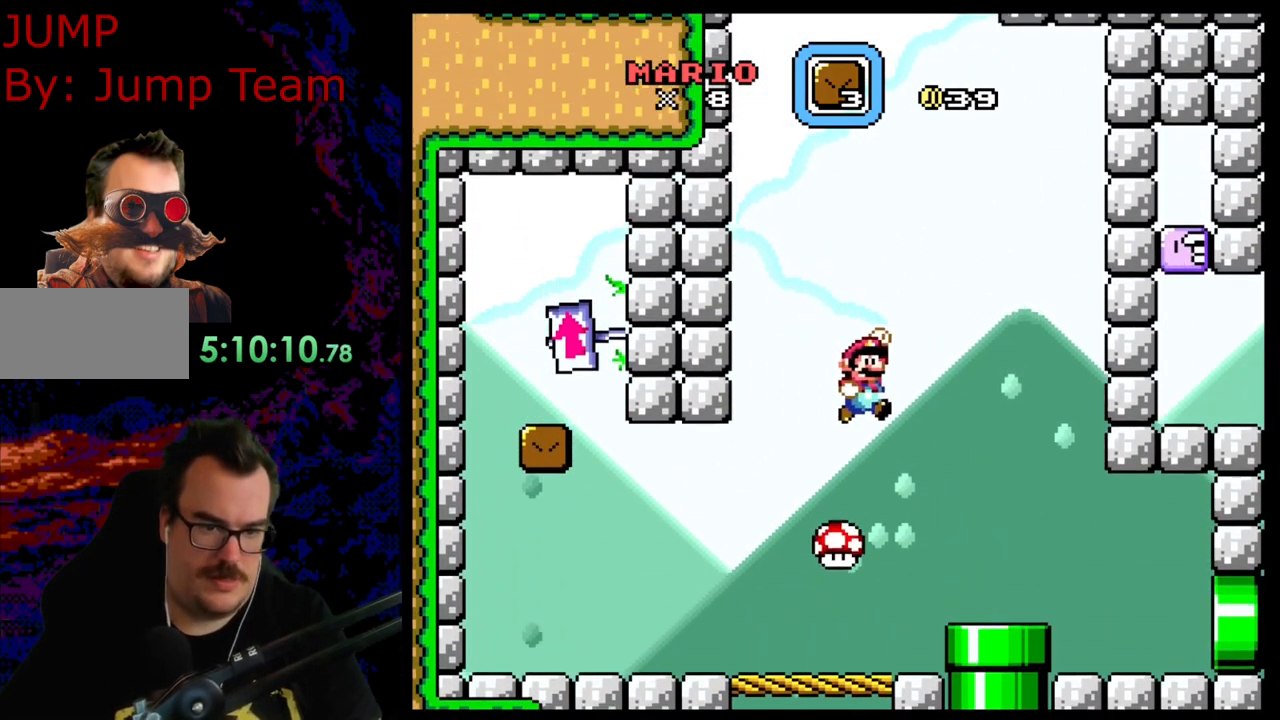
Gameplay with a controller (Nintendo layout); each line is a JSON object with the inputs held at the frame after it. "events" lists button and stick changes between this image and that frame as [ms after this image, input, new state], when the widget could be followed in between. Not read: L3 R3.
{"buttons": ["Y", "DPAD_DOWN"], "events": [[150, "DPAD_LEFT", "down"], [150, "DPAD_RIGHT", "up"], [267, "DPAD_DOWN", "down"], [267, "DPAD_LEFT", "up"], [283, "DPAD_RIGHT", "down"], [333, "DPAD_RIGHT", "up"]]}
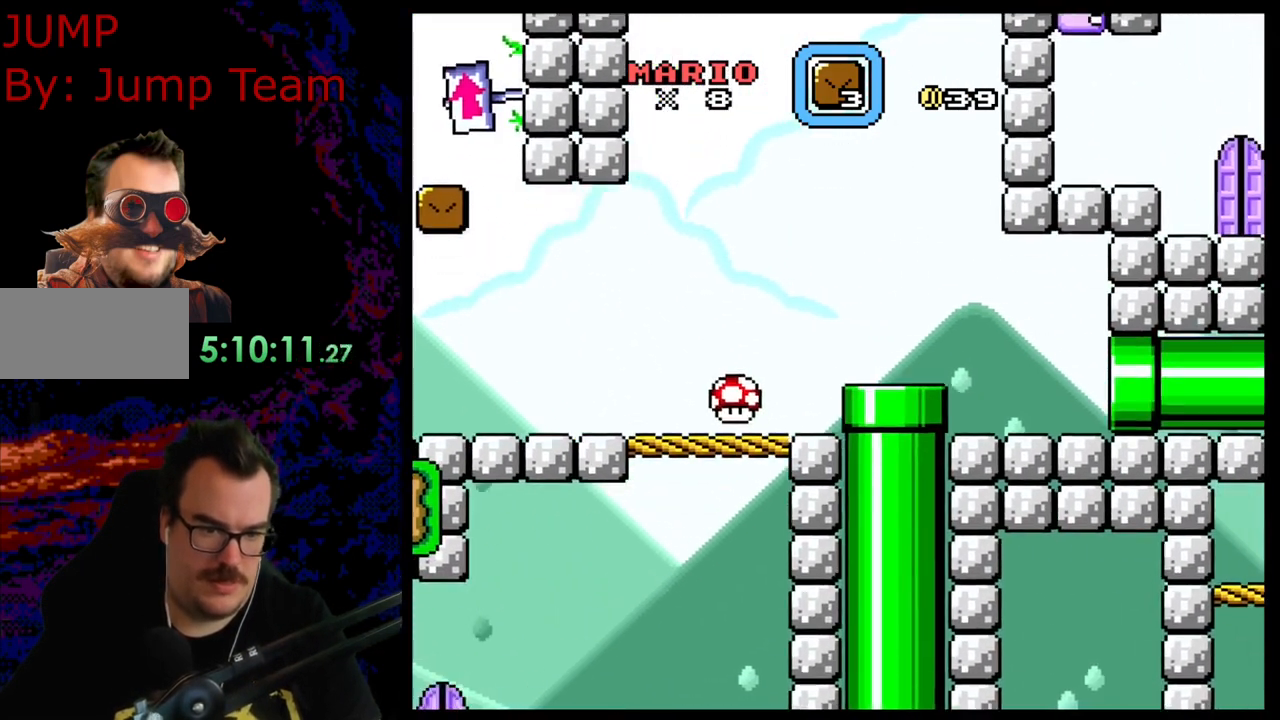
{"buttons": ["Y"], "events": [[67, "DPAD_DOWN", "up"]]}
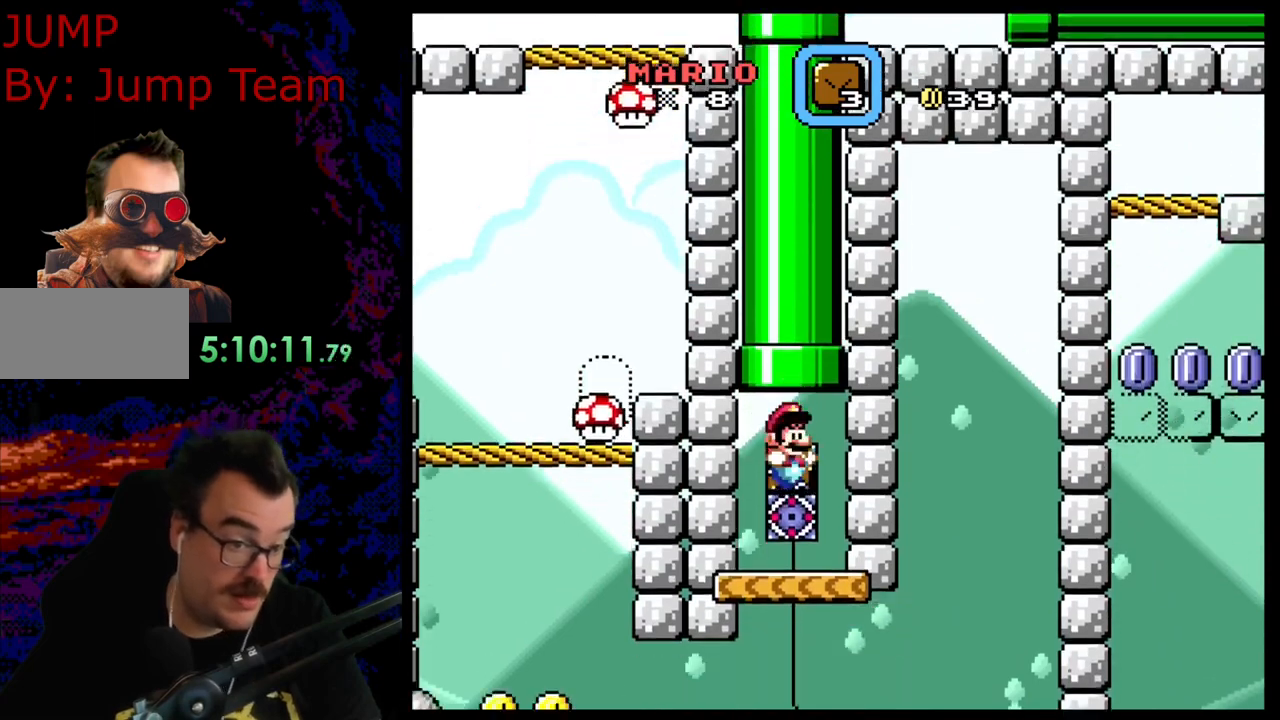
{"buttons": ["Y", "DPAD_RIGHT"], "events": [[200, "DPAD_LEFT", "down"], [483, "DPAD_LEFT", "up"], [500, "DPAD_RIGHT", "down"]]}
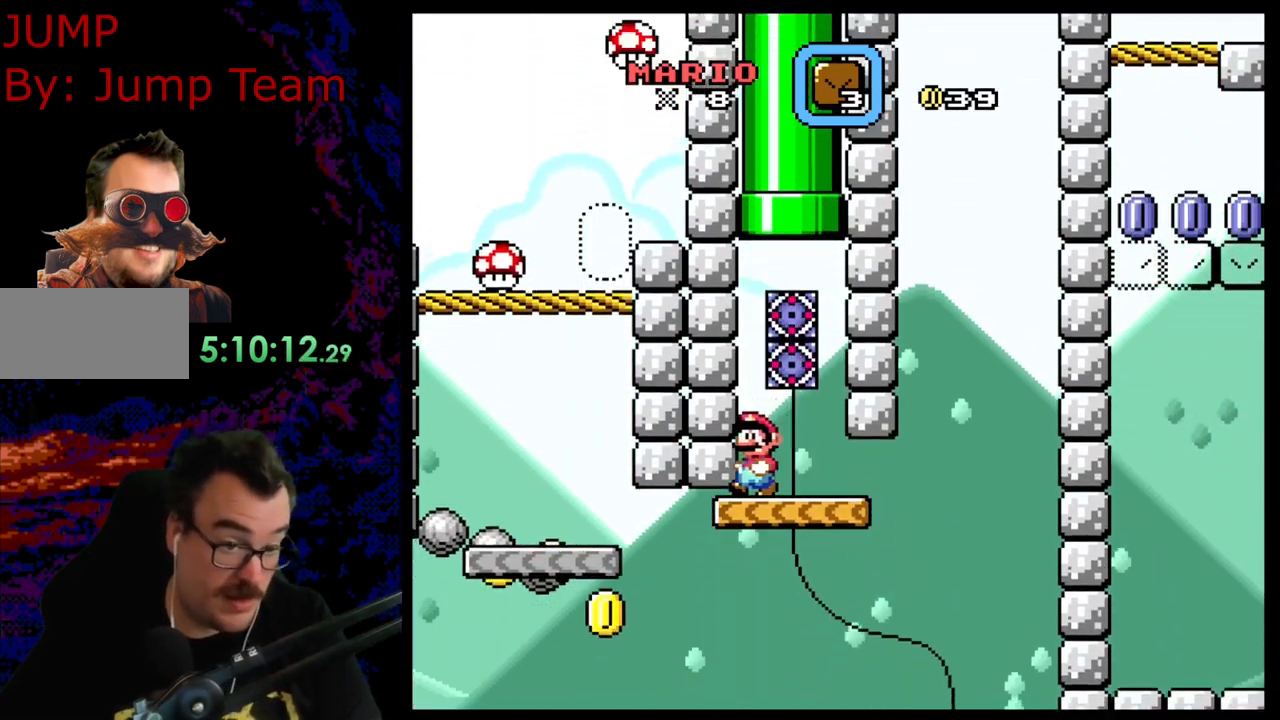
{"buttons": ["Y", "DPAD_RIGHT"], "events": [[183, "DPAD_RIGHT", "up"], [300, "DPAD_RIGHT", "down"]]}
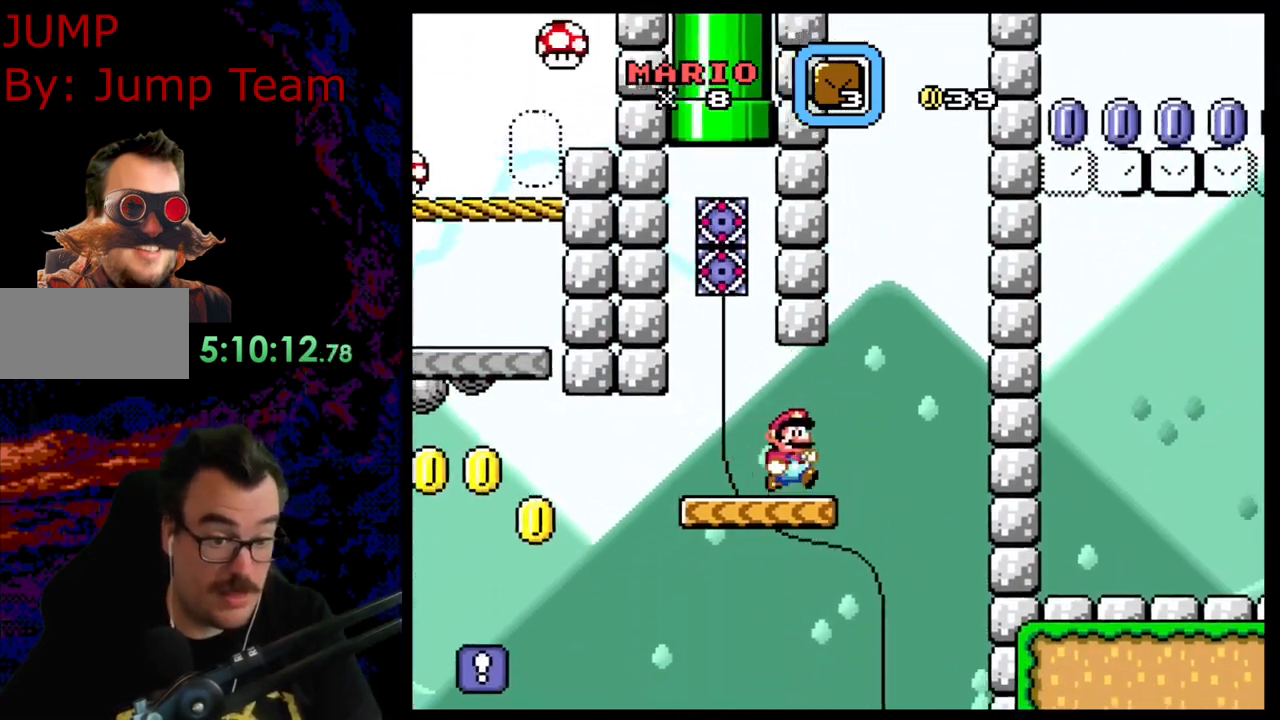
{"buttons": ["Y", "DPAD_LEFT"], "events": [[233, "DPAD_DOWN", "down"], [250, "DPAD_RIGHT", "up"], [267, "DPAD_DOWN", "up"], [267, "DPAD_LEFT", "down"]]}
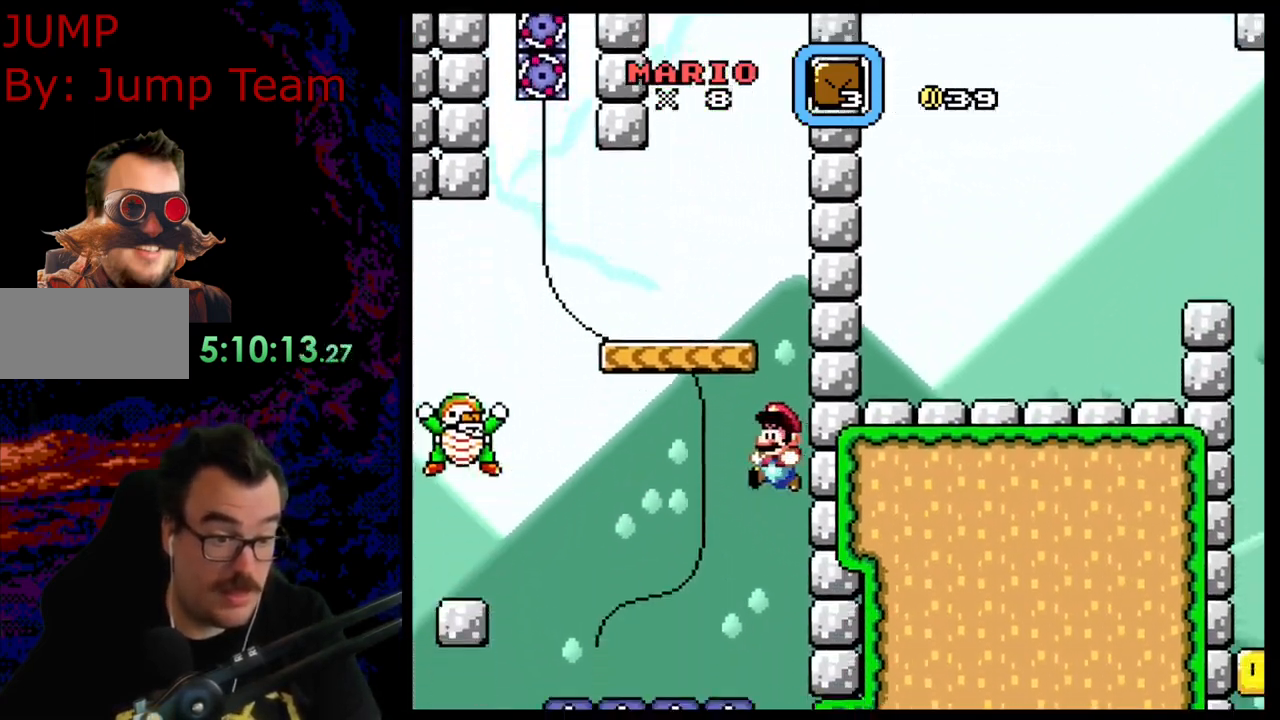
{"buttons": ["B", "Y", "DPAD_RIGHT"], "events": [[67, "B", "down"], [417, "DPAD_LEFT", "up"], [417, "DPAD_RIGHT", "down"]]}
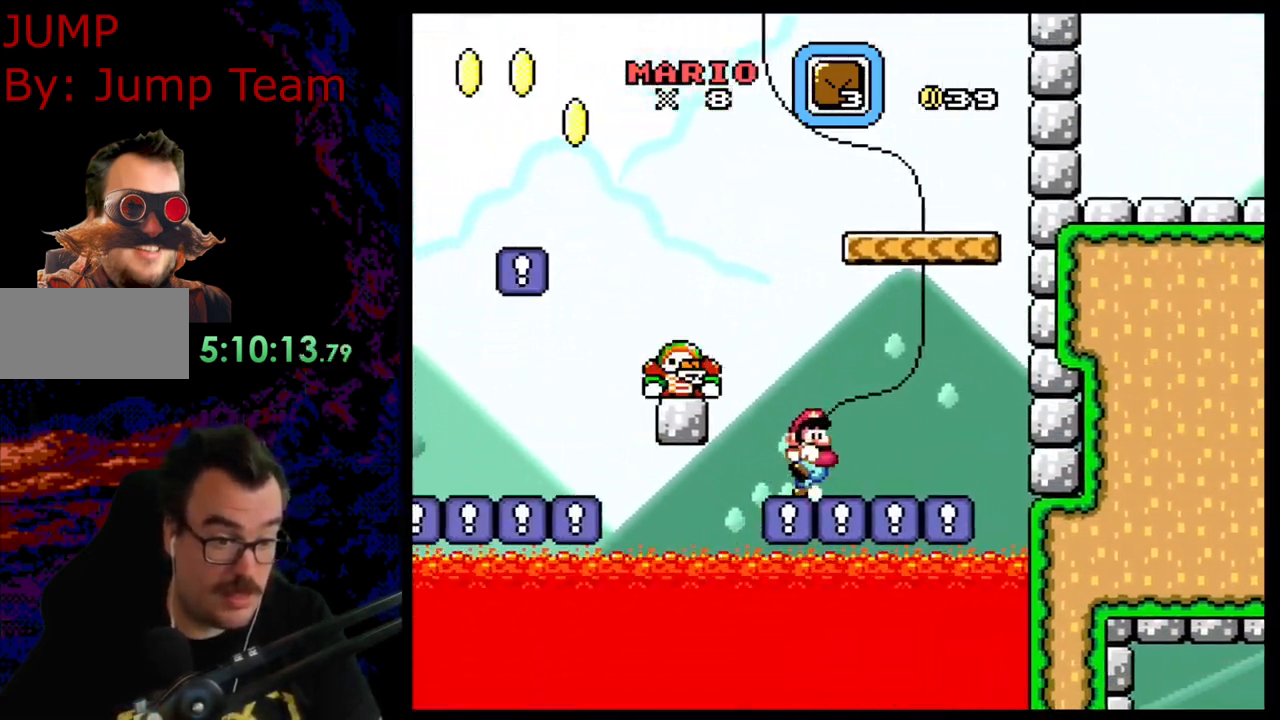
{"buttons": ["B", "Y", "DPAD_LEFT"], "events": [[133, "B", "up"], [233, "DPAD_DOWN", "down"], [233, "DPAD_RIGHT", "up"], [250, "DPAD_DOWN", "up"], [250, "DPAD_LEFT", "down"], [383, "B", "down"]]}
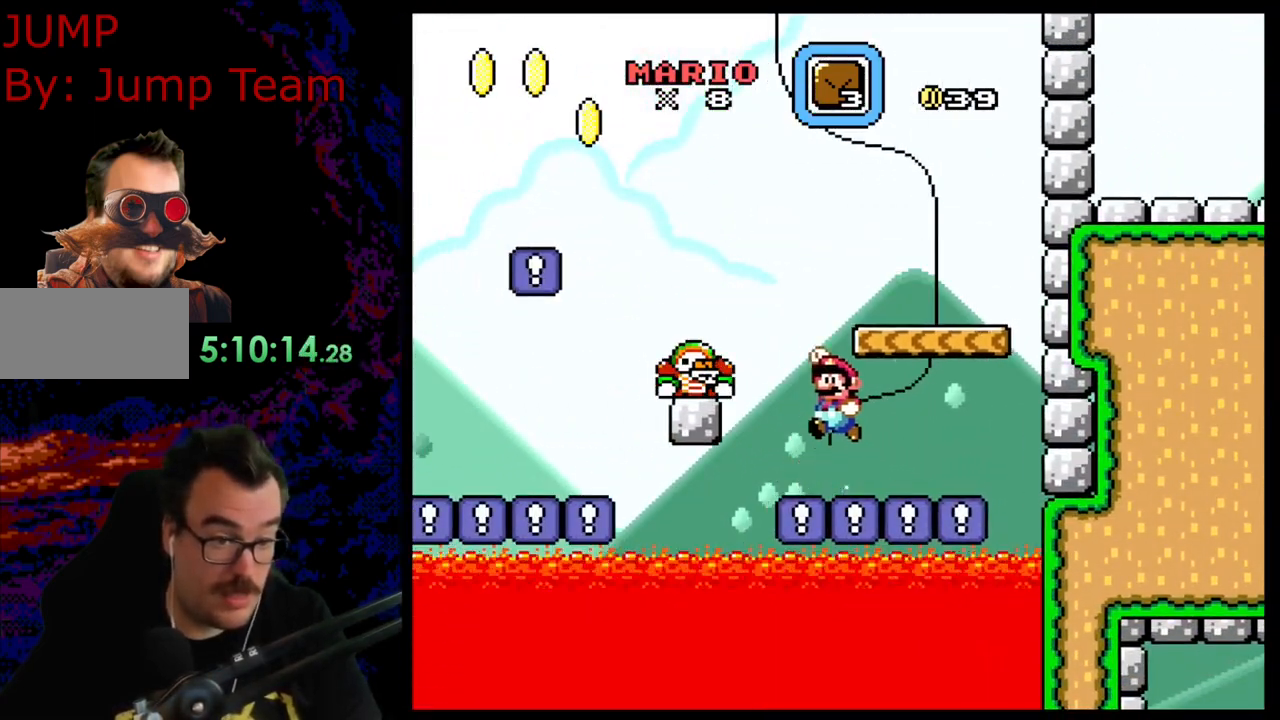
{"buttons": ["B", "Y", "DPAD_LEFT"], "events": [[367, "DPAD_LEFT", "up"], [367, "DPAD_RIGHT", "down"], [483, "DPAD_DOWN", "down"], [500, "DPAD_DOWN", "up"], [500, "DPAD_LEFT", "down"], [500, "DPAD_RIGHT", "up"]]}
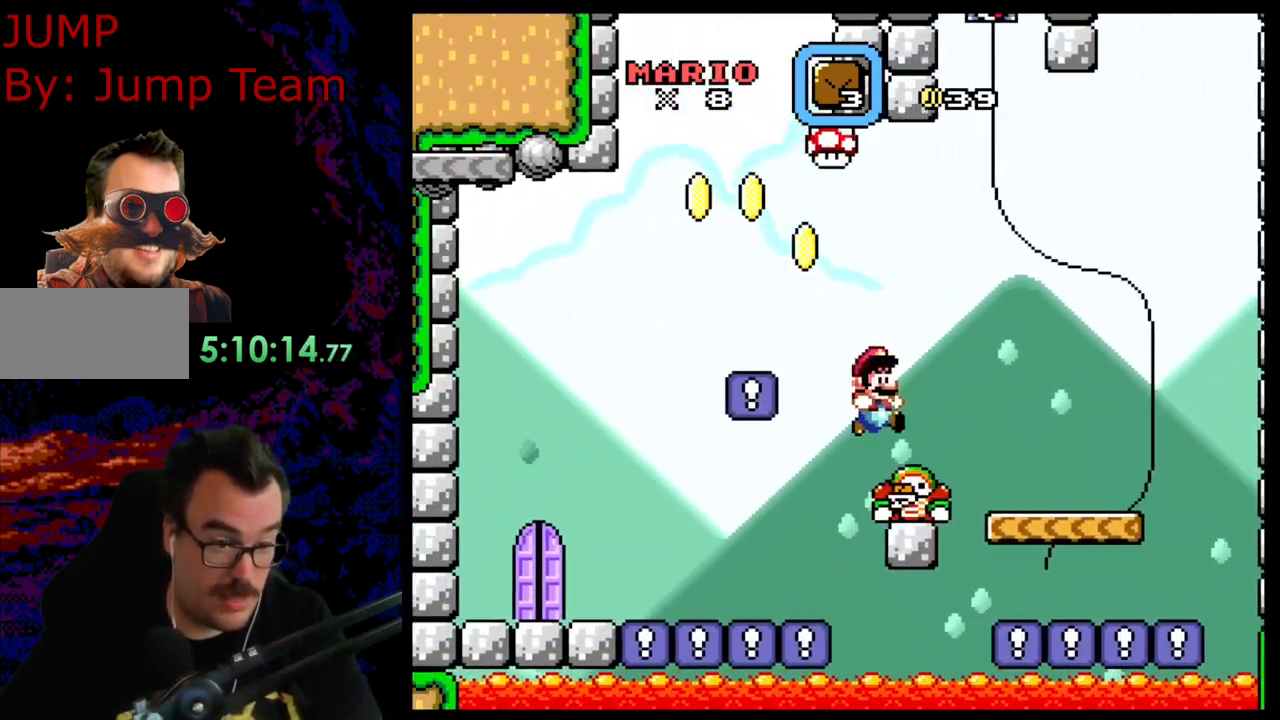
{"buttons": ["Y", "DPAD_LEFT"], "events": [[167, "B", "up"]]}
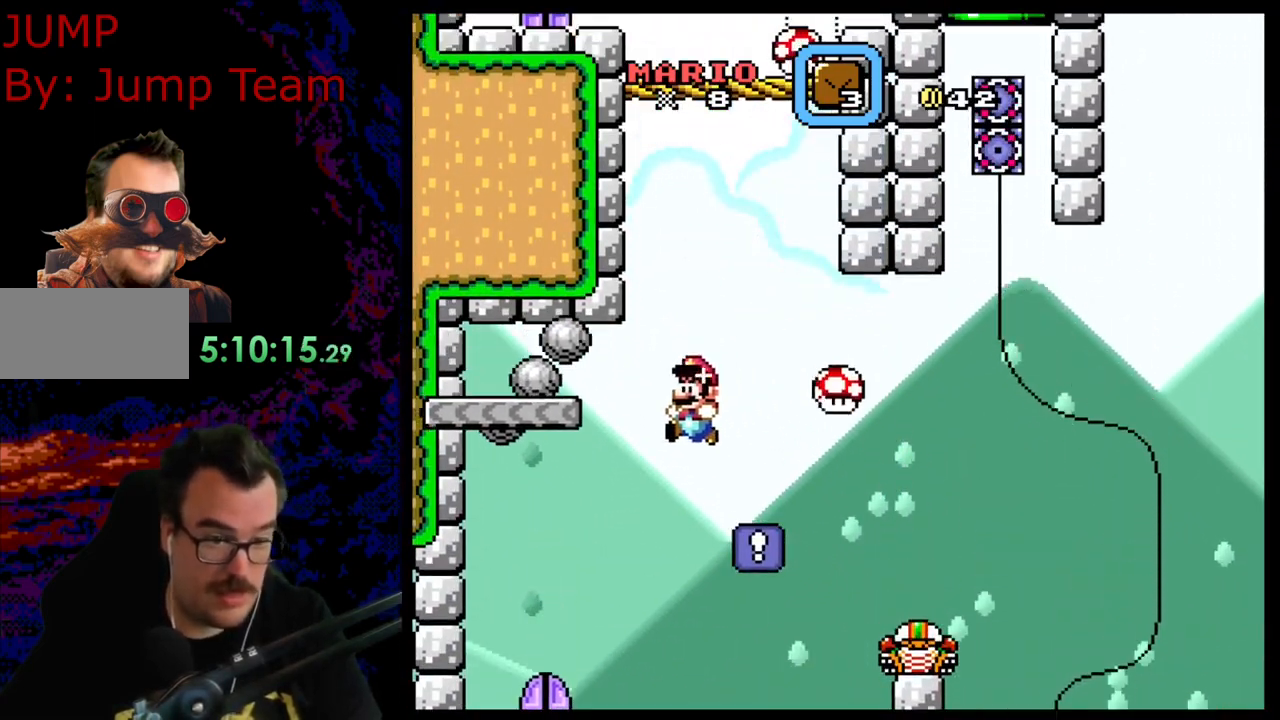
{"buttons": ["Y"], "events": [[150, "DPAD_LEFT", "up"], [200, "DPAD_RIGHT", "down"], [417, "DPAD_RIGHT", "up"]]}
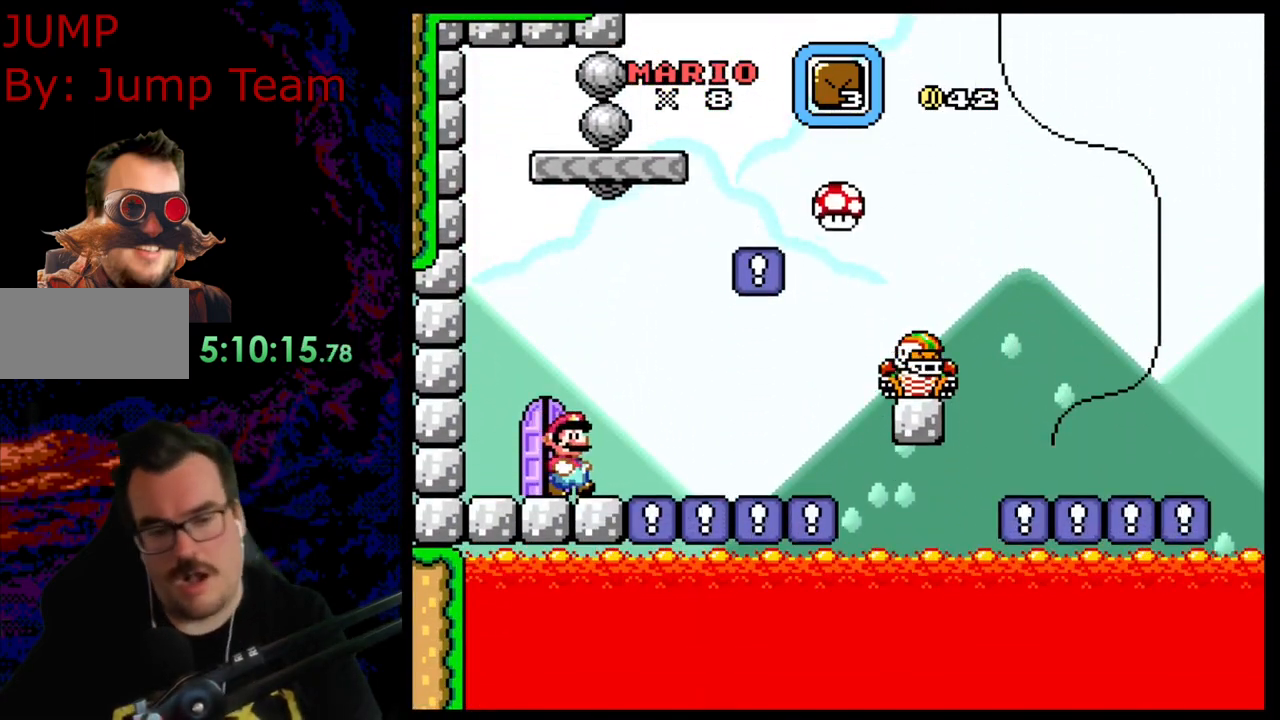
{"buttons": ["Y", "DPAD_RIGHT"], "events": [[250, "DPAD_RIGHT", "down"]]}
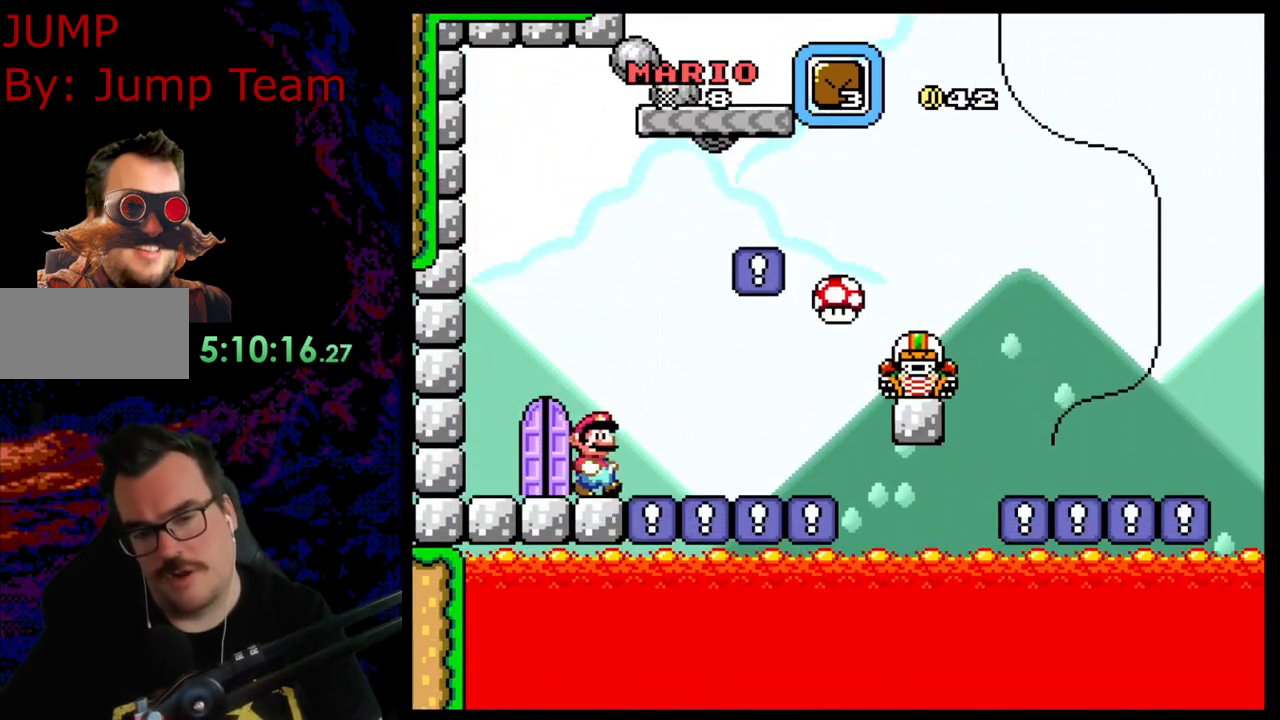
{"buttons": ["B", "Y", "DPAD_LEFT"], "events": [[383, "B", "down"], [417, "DPAD_RIGHT", "up"], [433, "DPAD_LEFT", "down"]]}
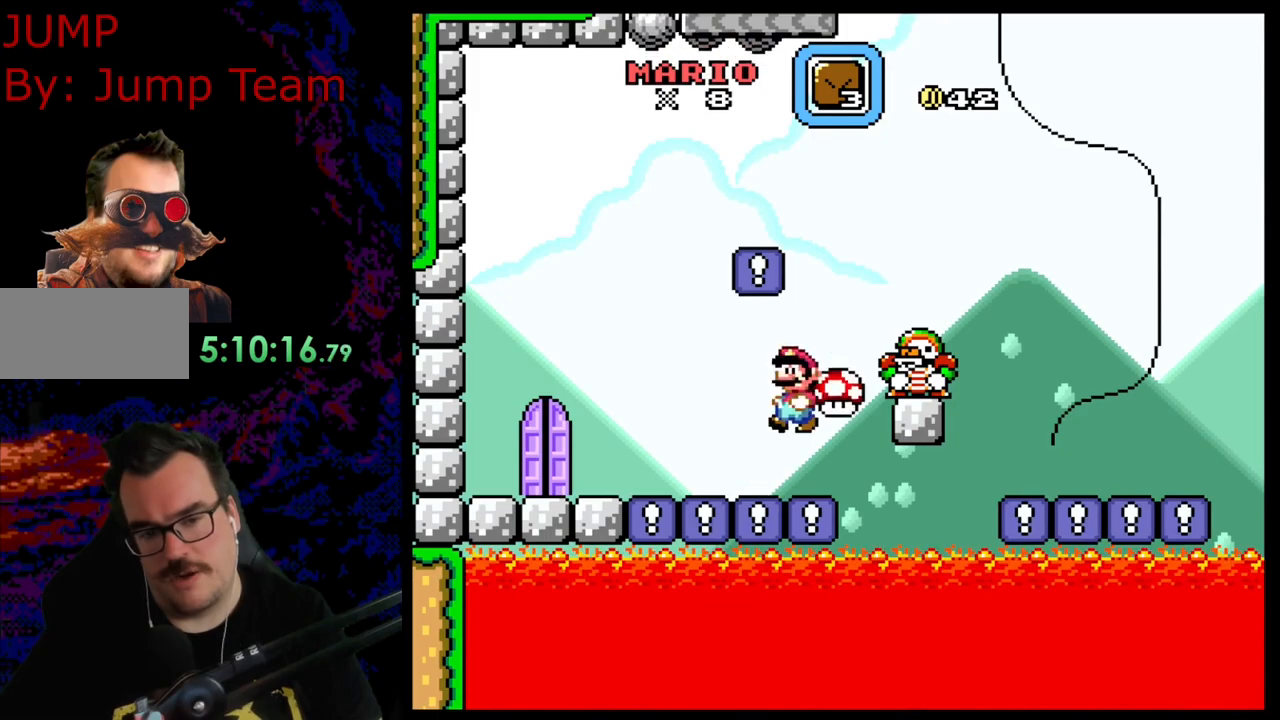
{"buttons": ["B", "Y", "DPAD_LEFT"], "events": []}
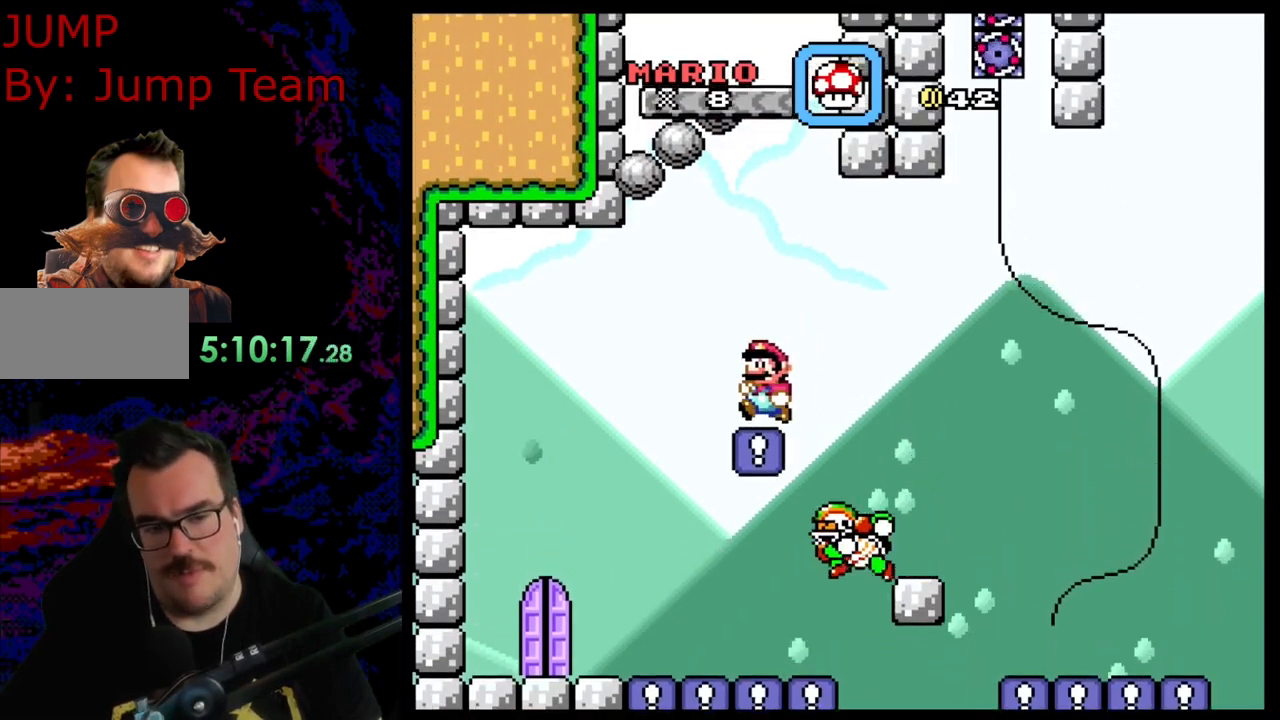
{"buttons": ["Y", "DPAD_RIGHT"], "events": [[83, "B", "up"], [383, "DPAD_LEFT", "up"], [450, "DPAD_RIGHT", "down"]]}
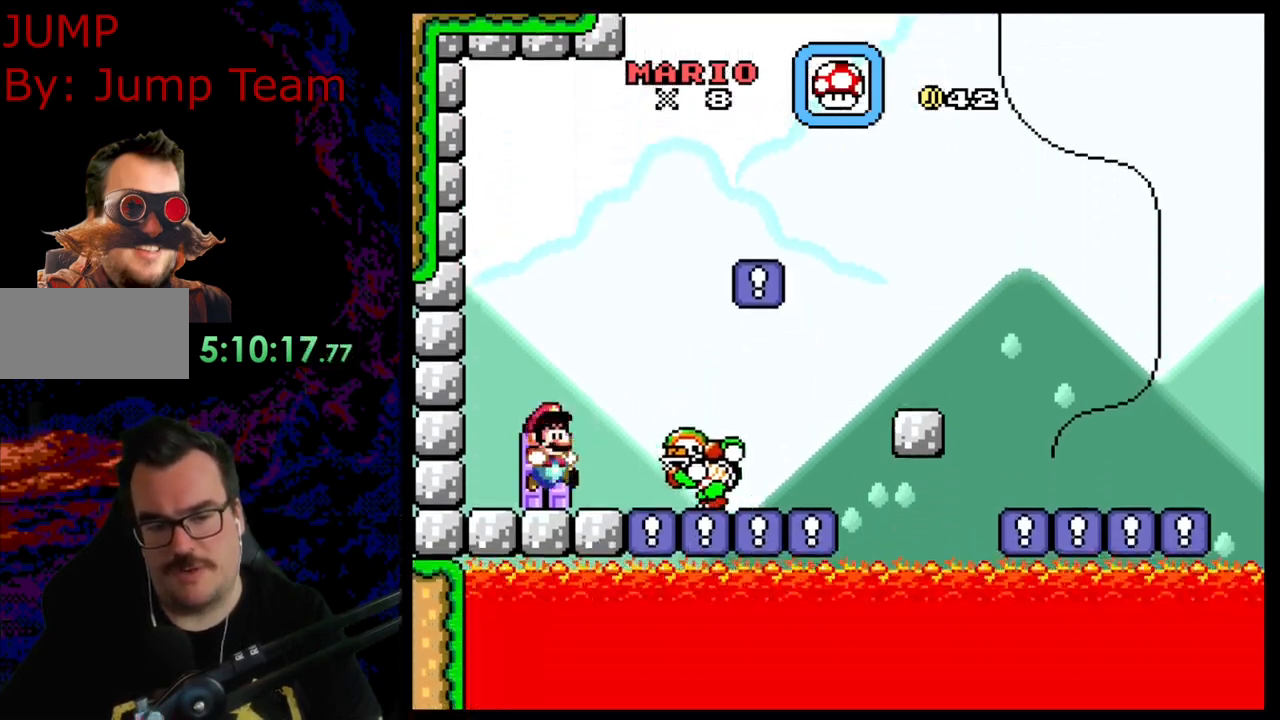
{"buttons": [], "events": [[17, "DPAD_UP", "down"], [83, "DPAD_RIGHT", "up"], [233, "DPAD_UP", "up"], [317, "Y", "up"]]}
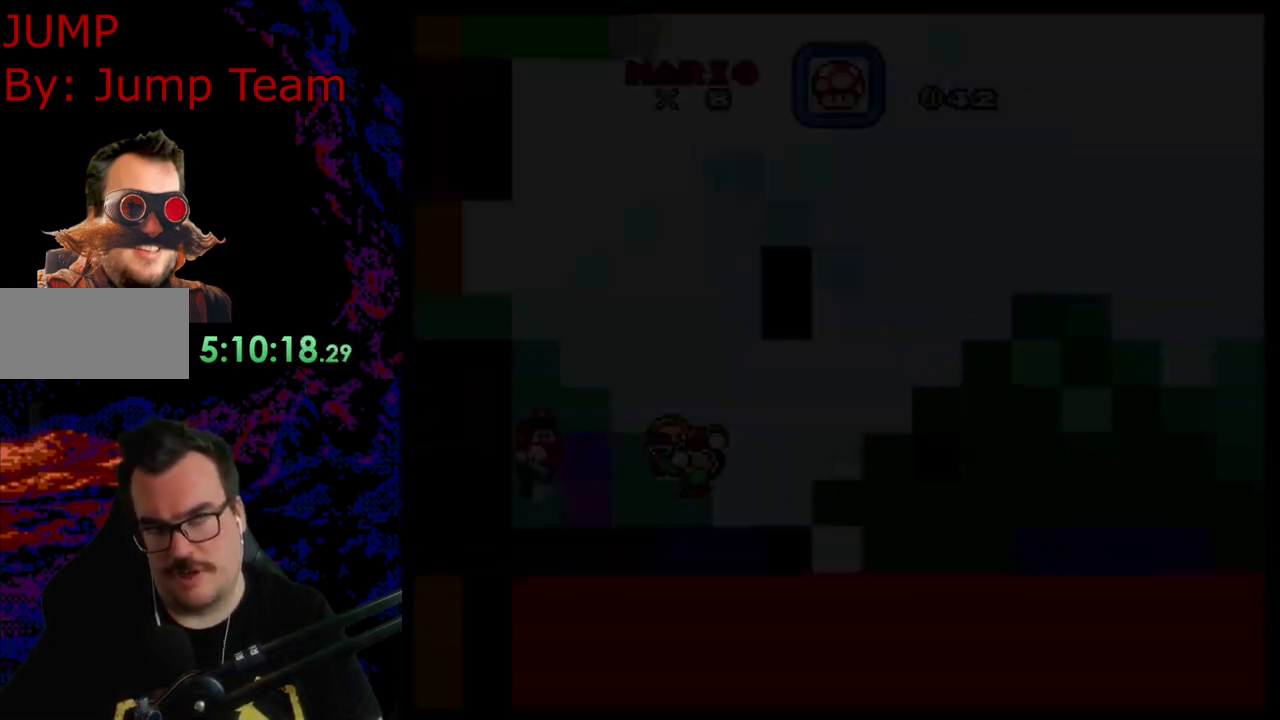
{"buttons": [], "events": []}
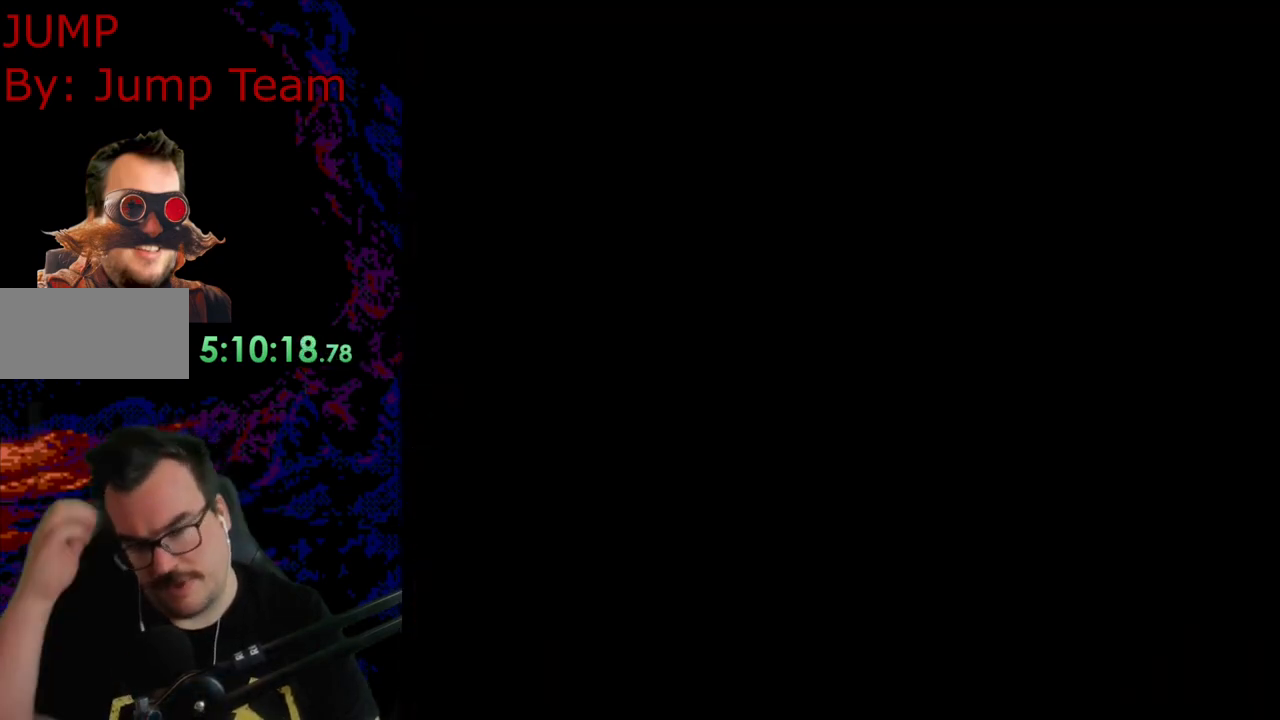
{"buttons": [], "events": []}
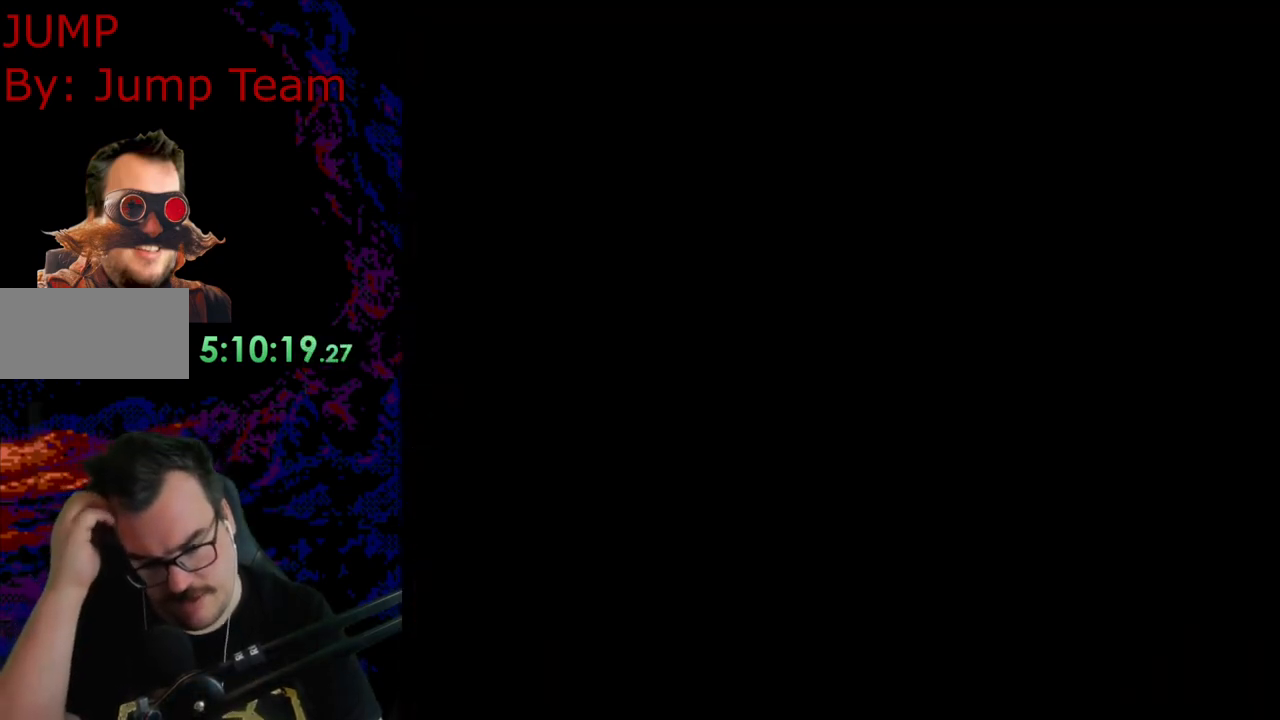
{"buttons": [], "events": []}
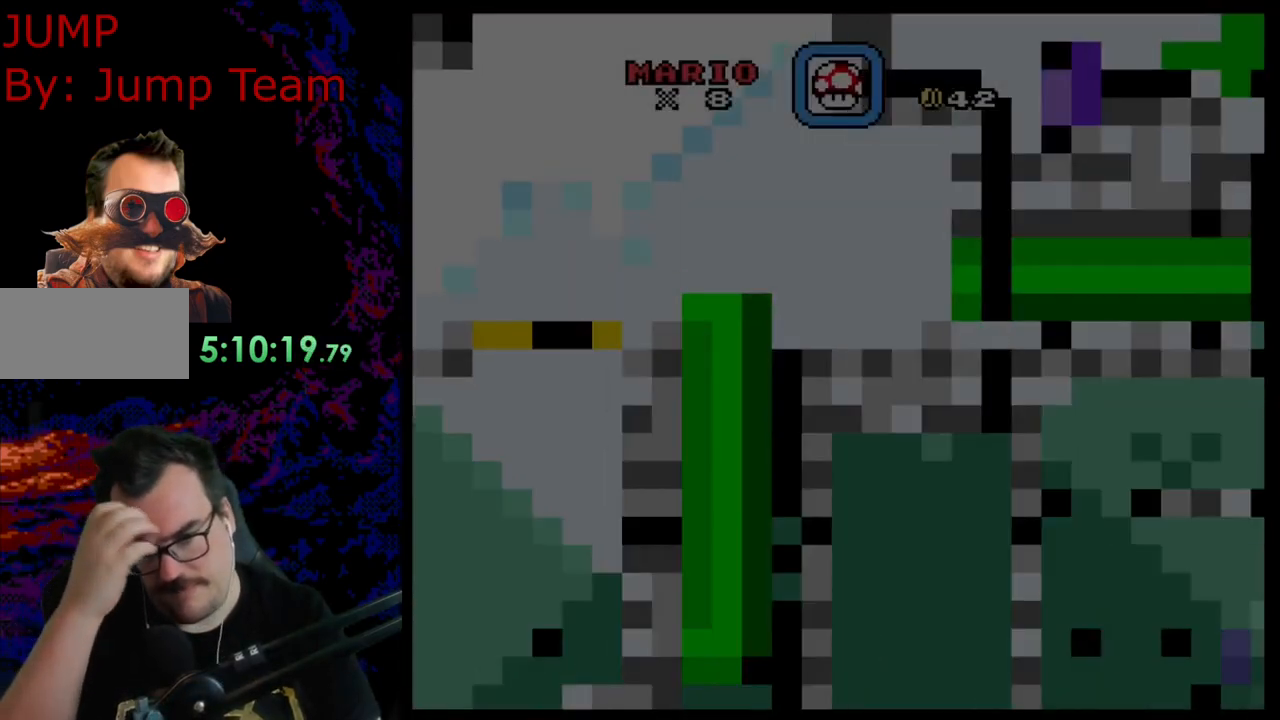
{"buttons": [], "events": []}
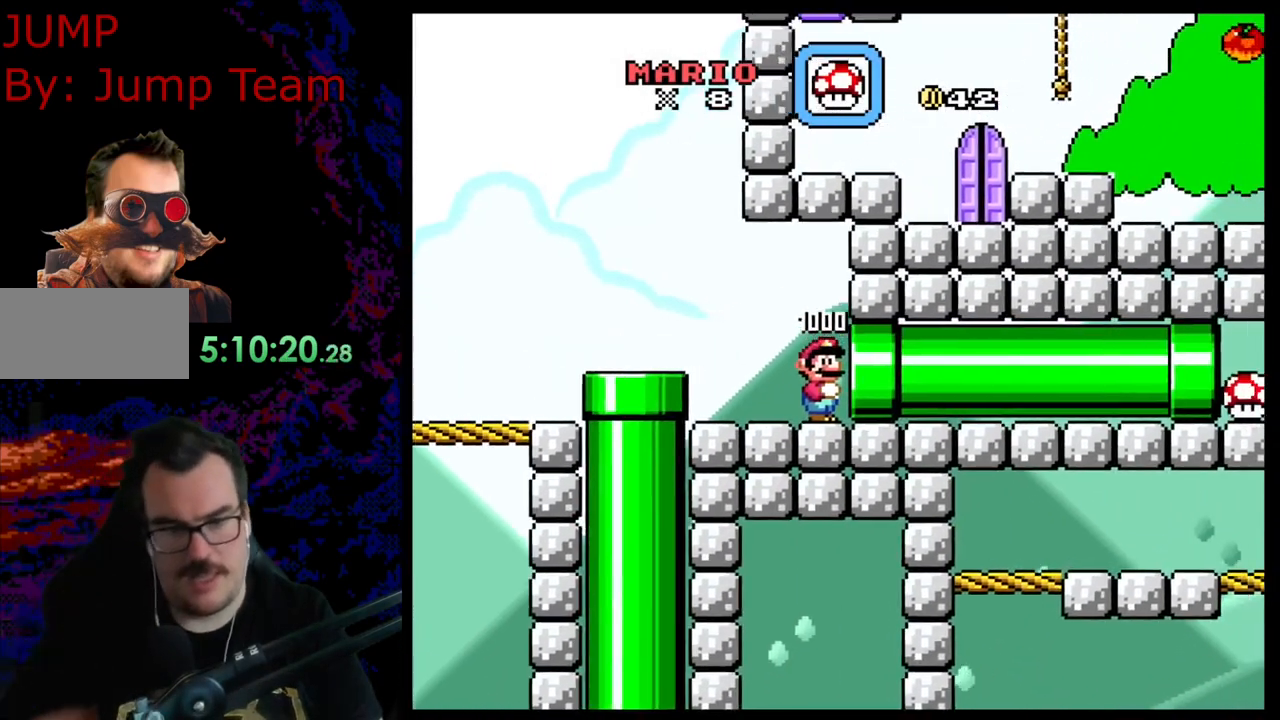
{"buttons": ["DPAD_RIGHT"], "events": [[100, "DPAD_RIGHT", "down"]]}
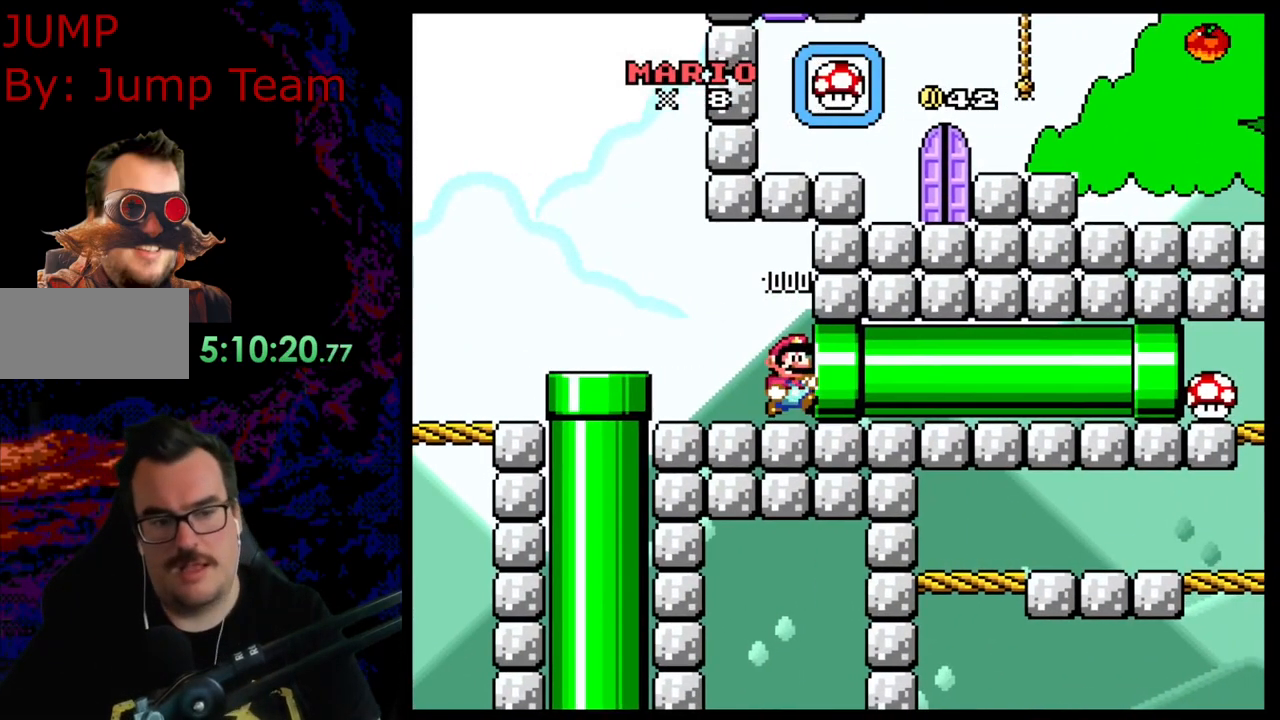
{"buttons": ["B", "Y", "DPAD_LEFT"], "events": [[100, "DPAD_DOWN", "down"], [100, "DPAD_RIGHT", "up"], [133, "DPAD_DOWN", "up"], [133, "DPAD_LEFT", "down"], [133, "Y", "down"], [300, "B", "down"]]}
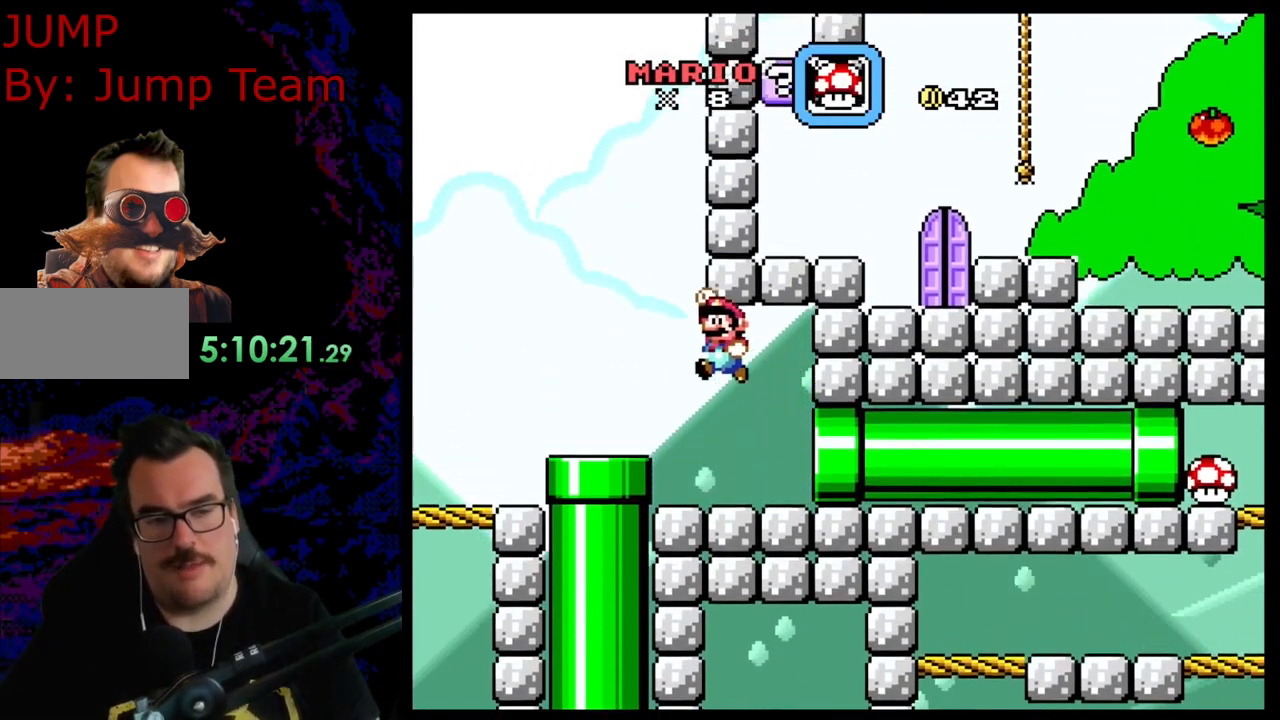
{"buttons": ["B", "Y", "DPAD_LEFT"], "events": [[17, "B", "up"], [267, "B", "down"]]}
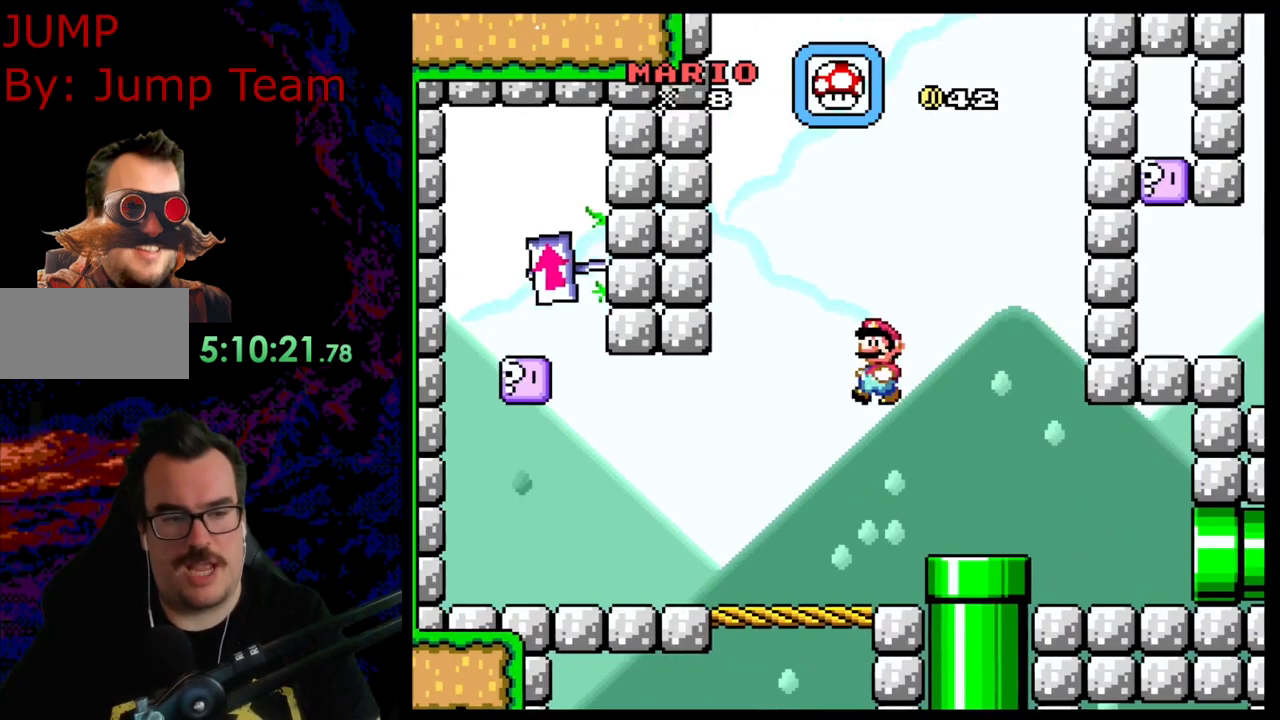
{"buttons": ["Y", "DPAD_LEFT"], "events": [[300, "B", "up"]]}
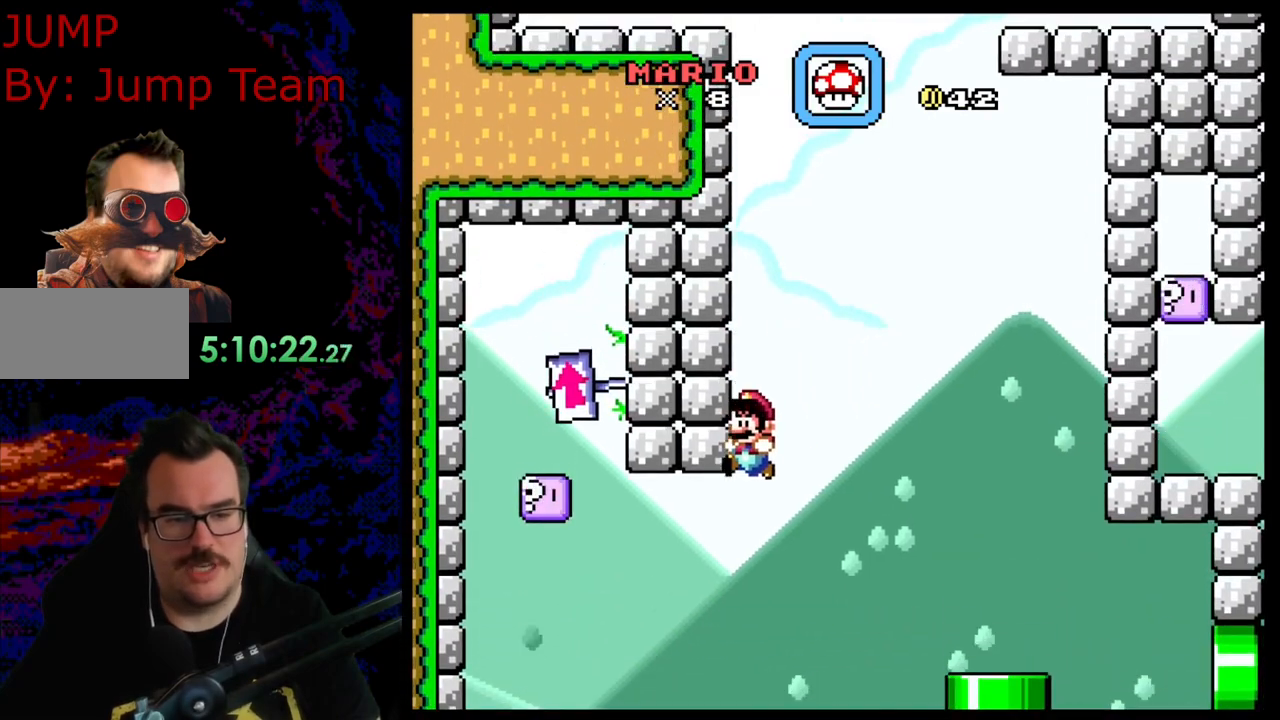
{"buttons": ["B", "Y", "DPAD_LEFT"], "events": [[483, "B", "down"]]}
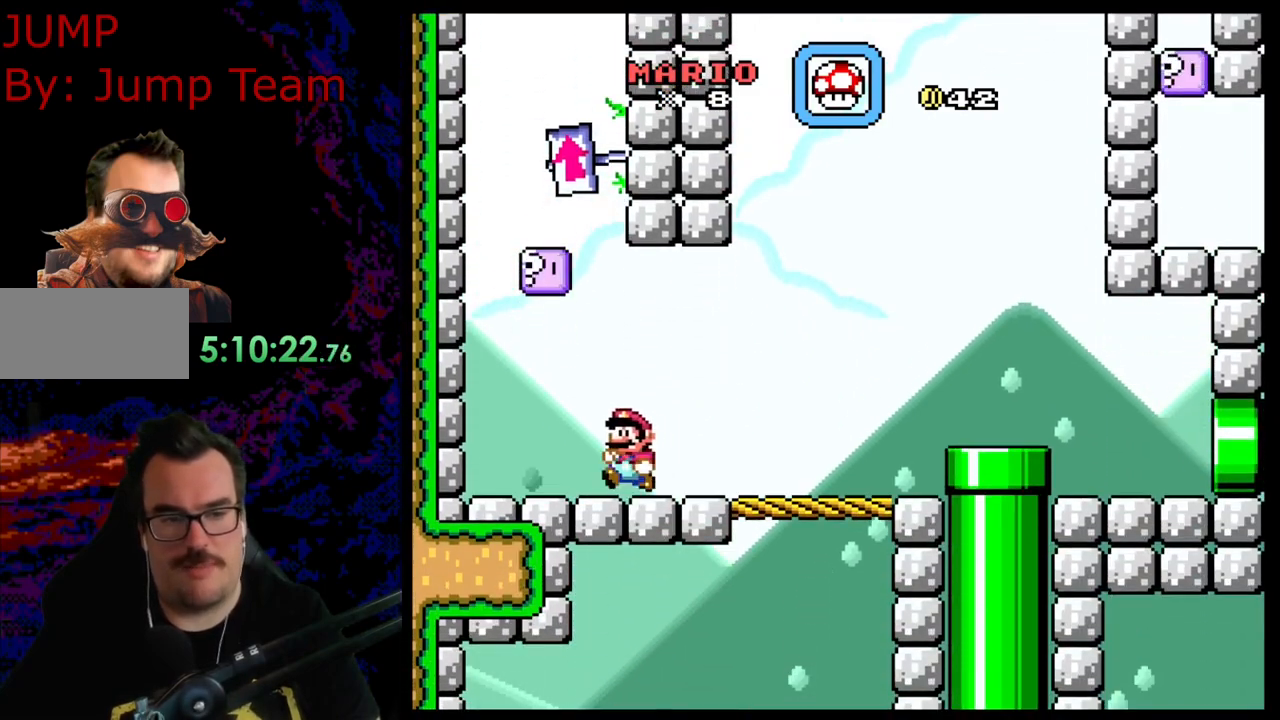
{"buttons": ["Y", "DPAD_RIGHT"], "events": [[117, "DPAD_LEFT", "up"], [200, "DPAD_RIGHT", "down"], [250, "B", "up"]]}
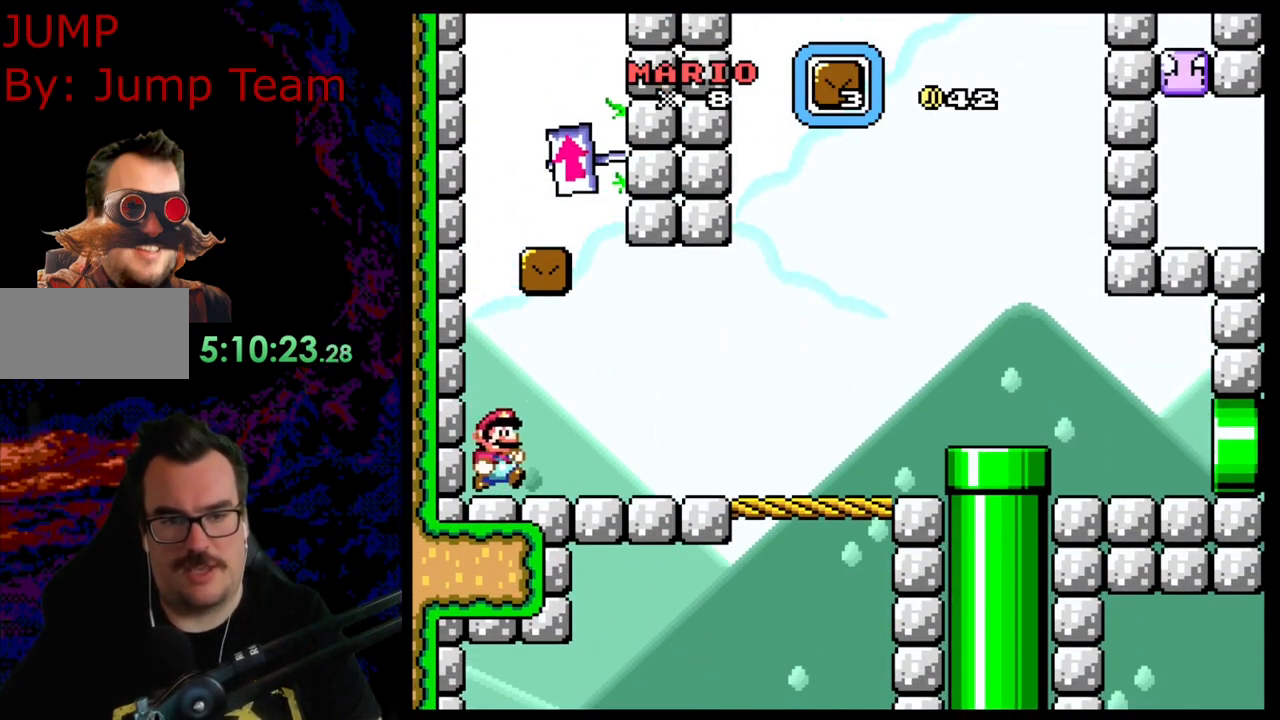
{"buttons": ["Y", "DPAD_RIGHT"], "events": []}
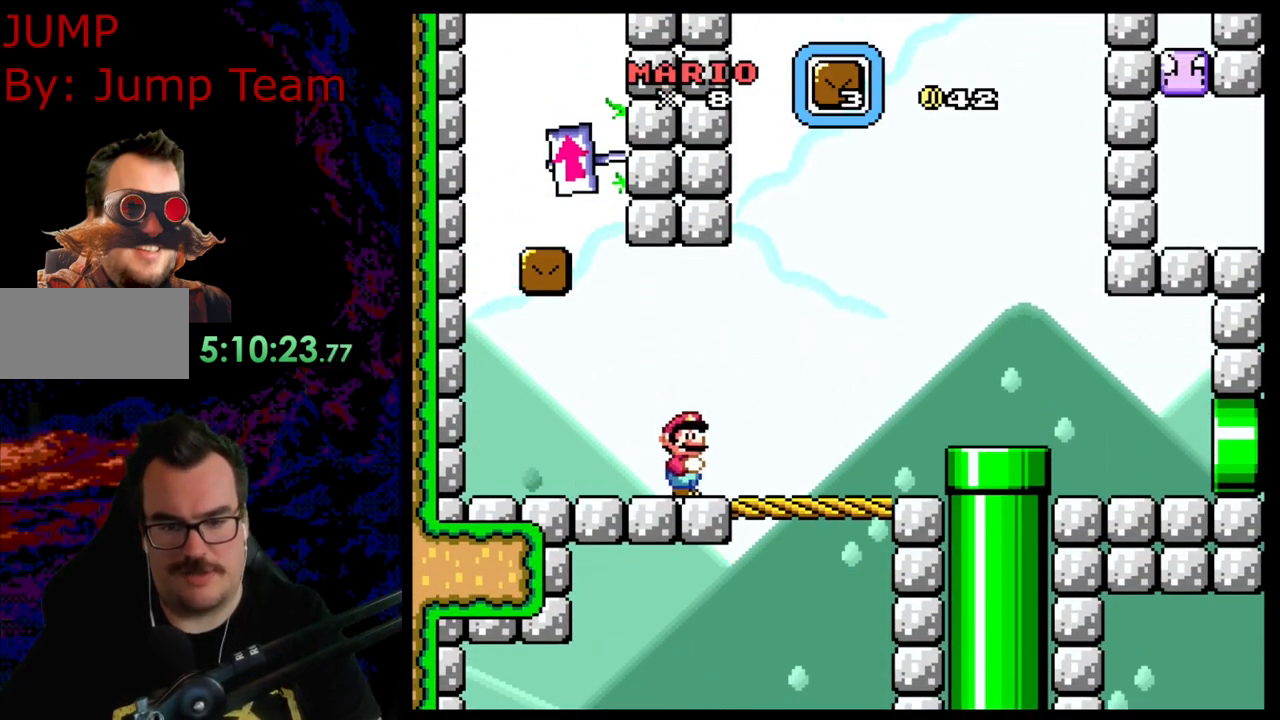
{"buttons": ["Y", "DPAD_RIGHT"], "events": [[67, "B", "down"], [167, "B", "up"]]}
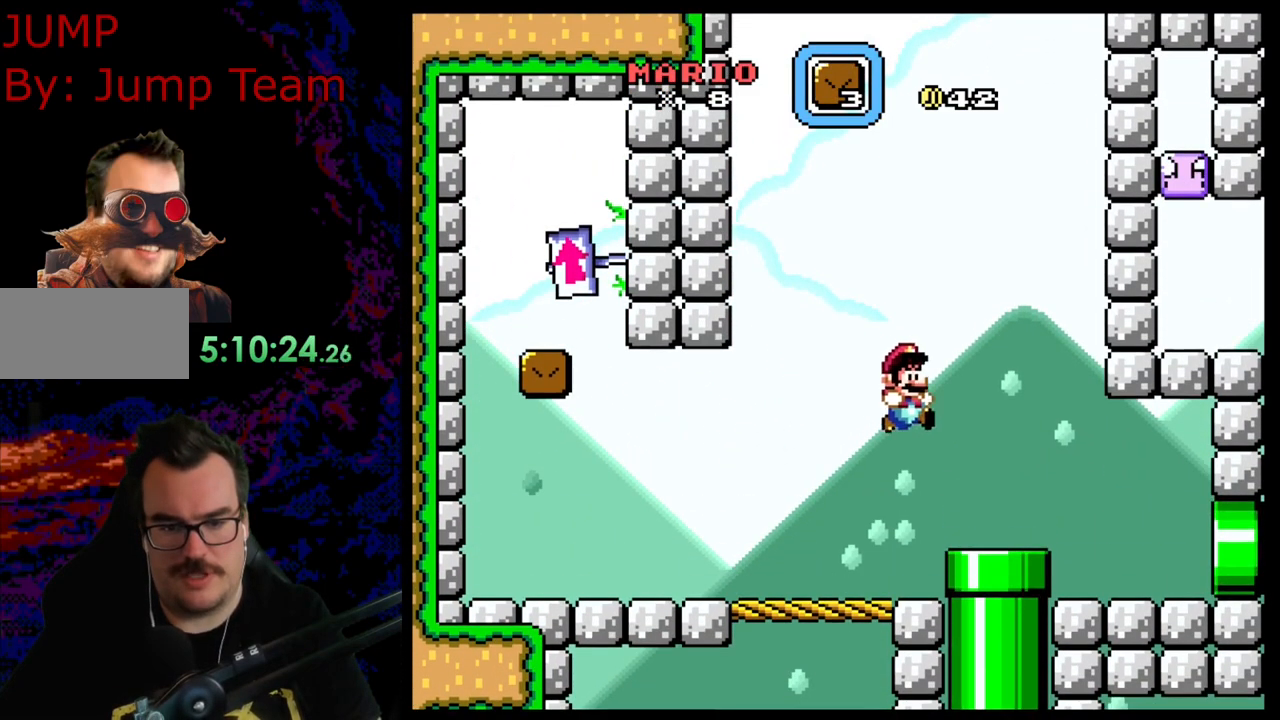
{"buttons": ["Y"], "events": [[33, "DPAD_DOWN", "down"], [67, "DPAD_RIGHT", "up"], [200, "DPAD_RIGHT", "down"], [267, "DPAD_DOWN", "up"], [317, "DPAD_RIGHT", "up"]]}
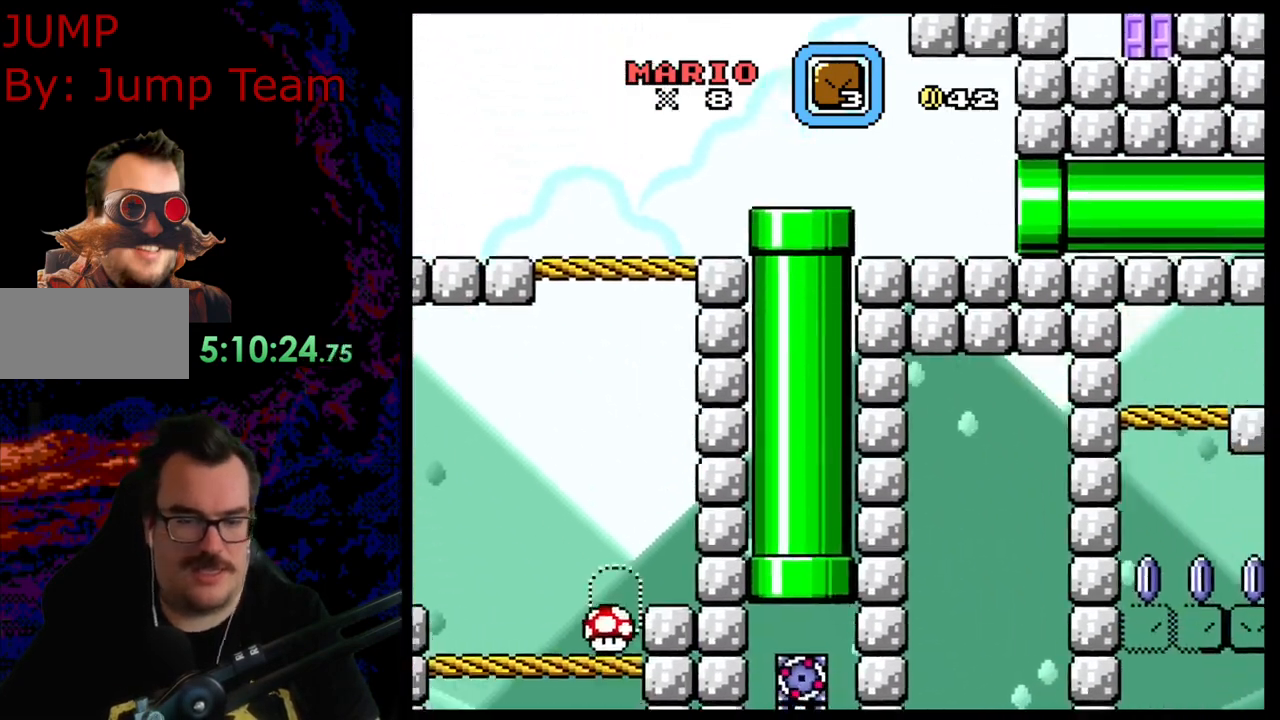
{"buttons": ["Y"], "events": []}
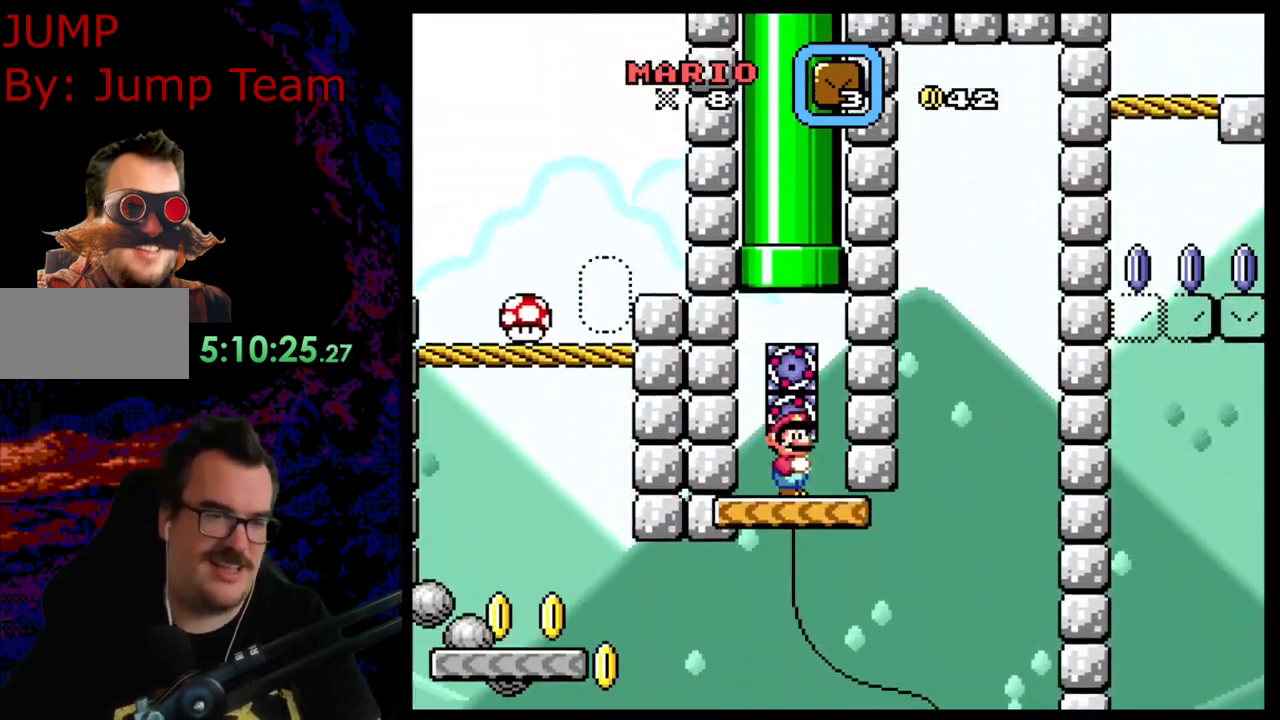
{"buttons": ["Y", "DPAD_RIGHT"], "events": [[450, "DPAD_RIGHT", "down"]]}